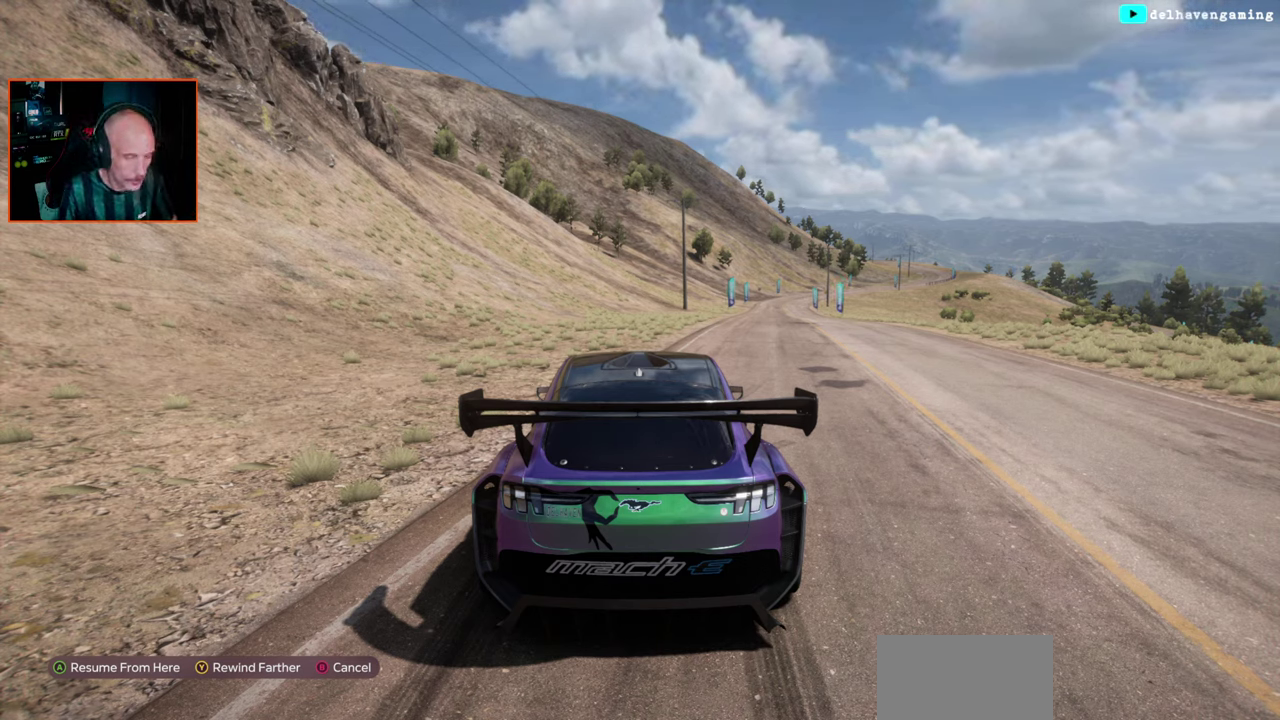
Gameplay with a controller (PlayStation layout); each line is a JSON object with the inputs held at the frame after it. "events" lists button and stick changes between this image and that frame as [ms after this image, input, new state], when the widget could be followed in between.
{"buttons": ["SQUARE"], "left_stick": "center", "right_stick": "center", "events": [[500, "SQUARE", "down"]]}
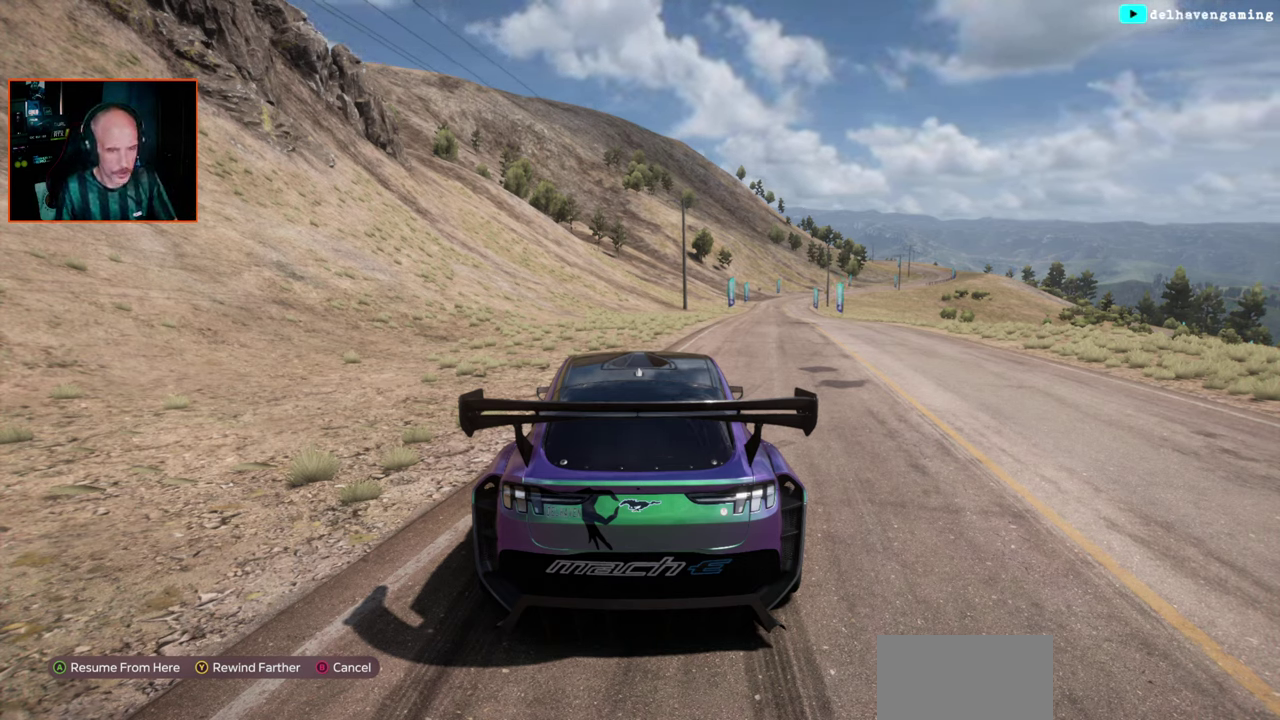
{"buttons": [], "left_stick": "center", "right_stick": "center", "events": [[17, "left_stick", "down"], [83, "SQUARE", "up"], [200, "left_stick", "center"]]}
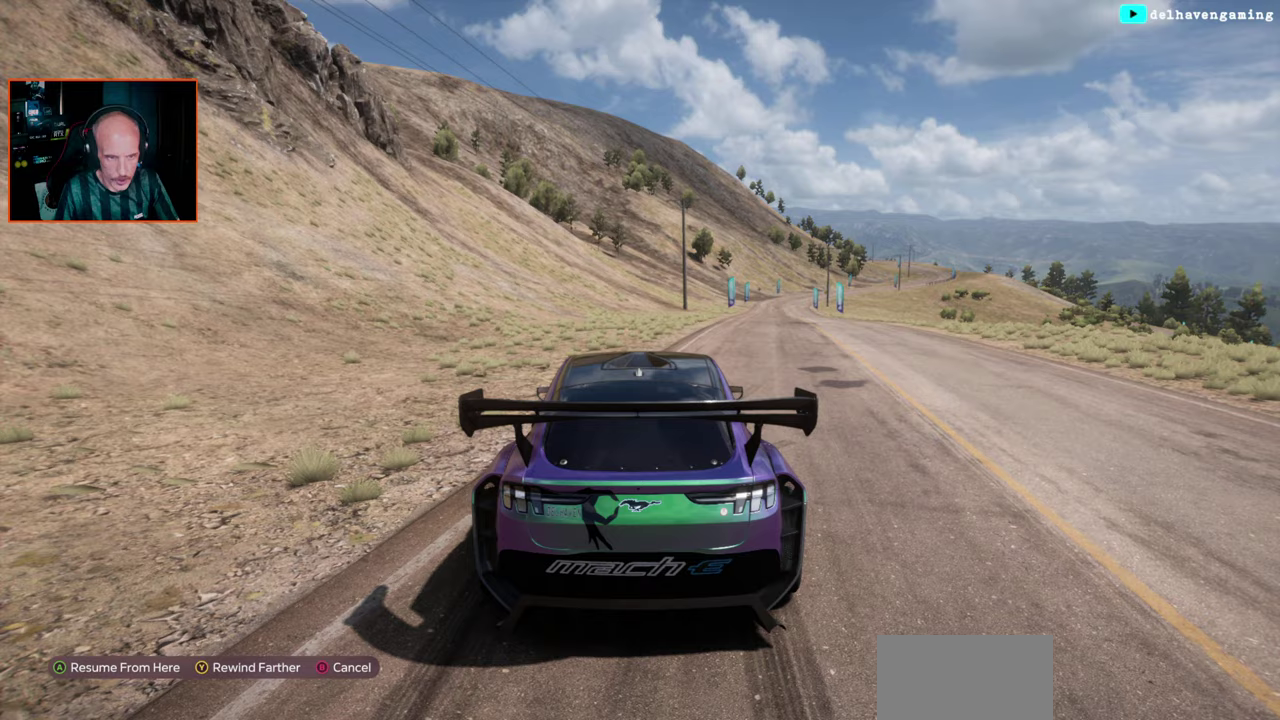
{"buttons": [], "left_stick": "right", "right_stick": "center", "events": [[117, "CROSS", "down"], [183, "CROSS", "up"], [500, "left_stick", "right"]]}
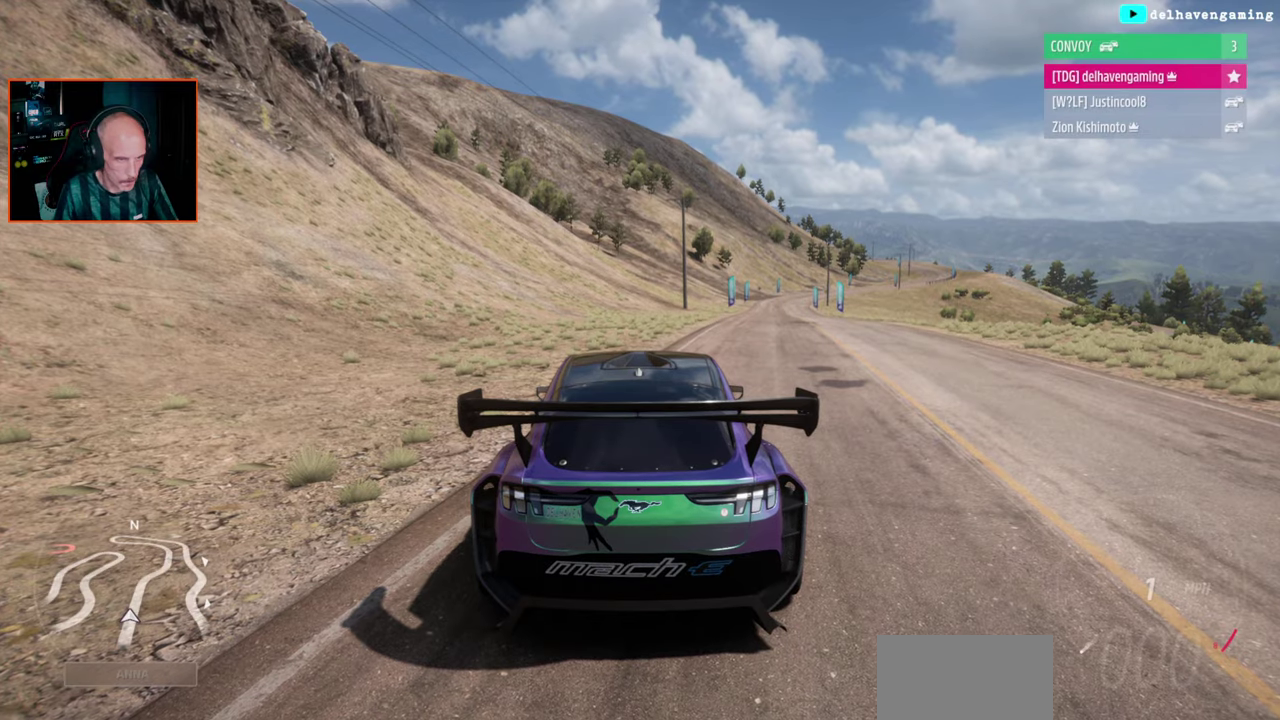
{"buttons": ["R2"], "left_stick": "center", "right_stick": "center", "events": [[150, "R2", "down"], [200, "L1", "down"], [217, "left_stick", "up-right"], [283, "left_stick", "center"], [300, "L1", "up"]]}
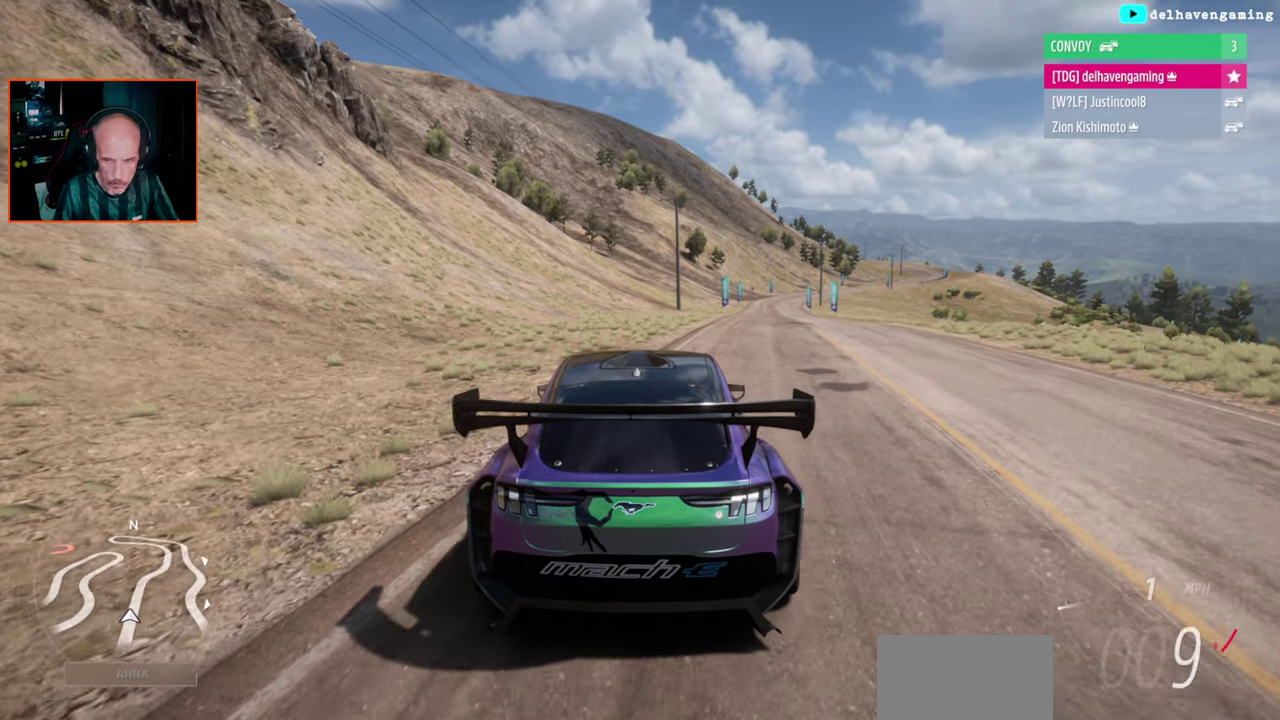
{"buttons": ["R2"], "left_stick": "center", "right_stick": "center", "events": [[150, "left_stick", "up-right"], [367, "L1", "down"], [367, "left_stick", "center"], [467, "L1", "up"]]}
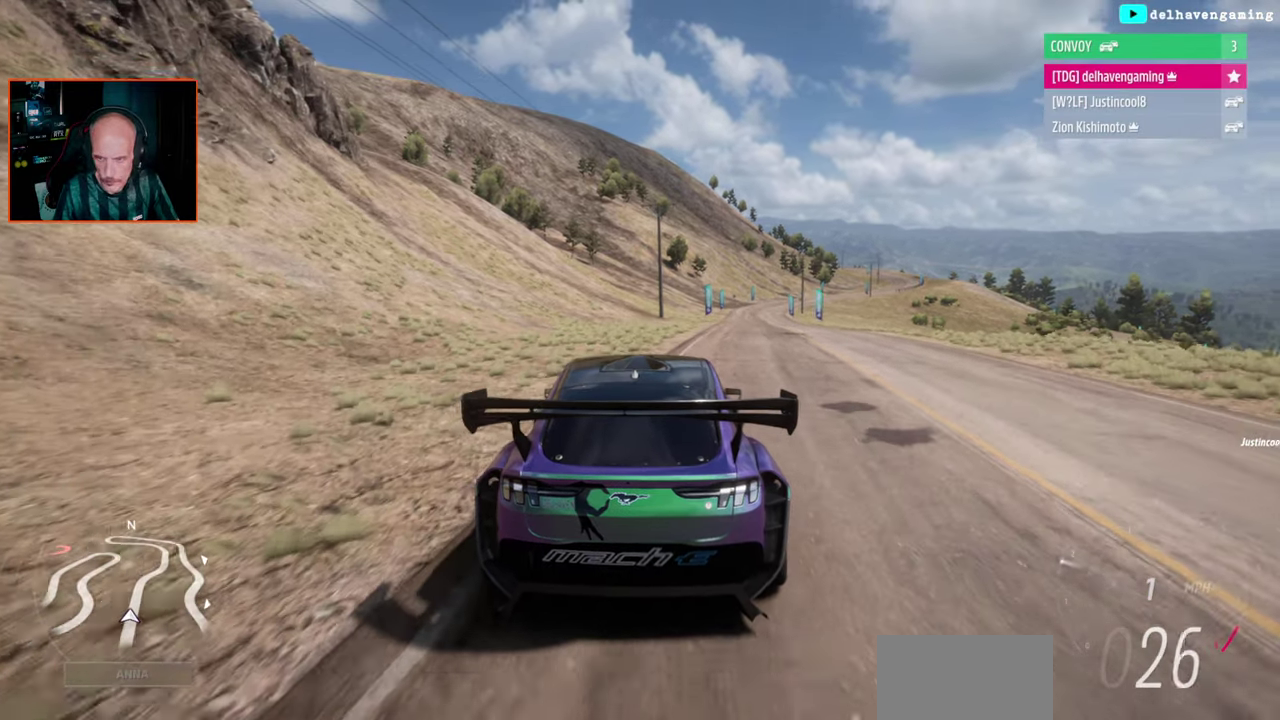
{"buttons": ["R2"], "left_stick": "center", "right_stick": "center", "events": [[117, "left_stick", "up-right"], [317, "left_stick", "center"]]}
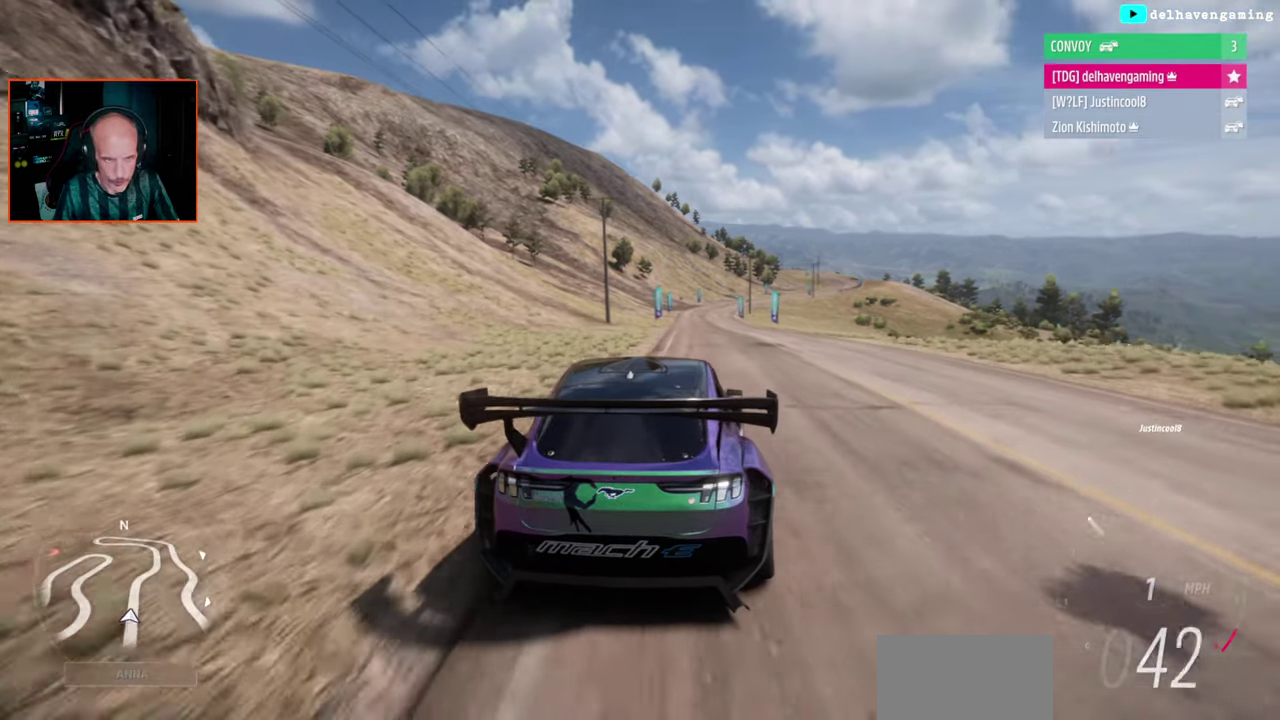
{"buttons": ["R2"], "left_stick": "center", "right_stick": "center", "events": [[217, "left_stick", "up-right"], [417, "left_stick", "center"]]}
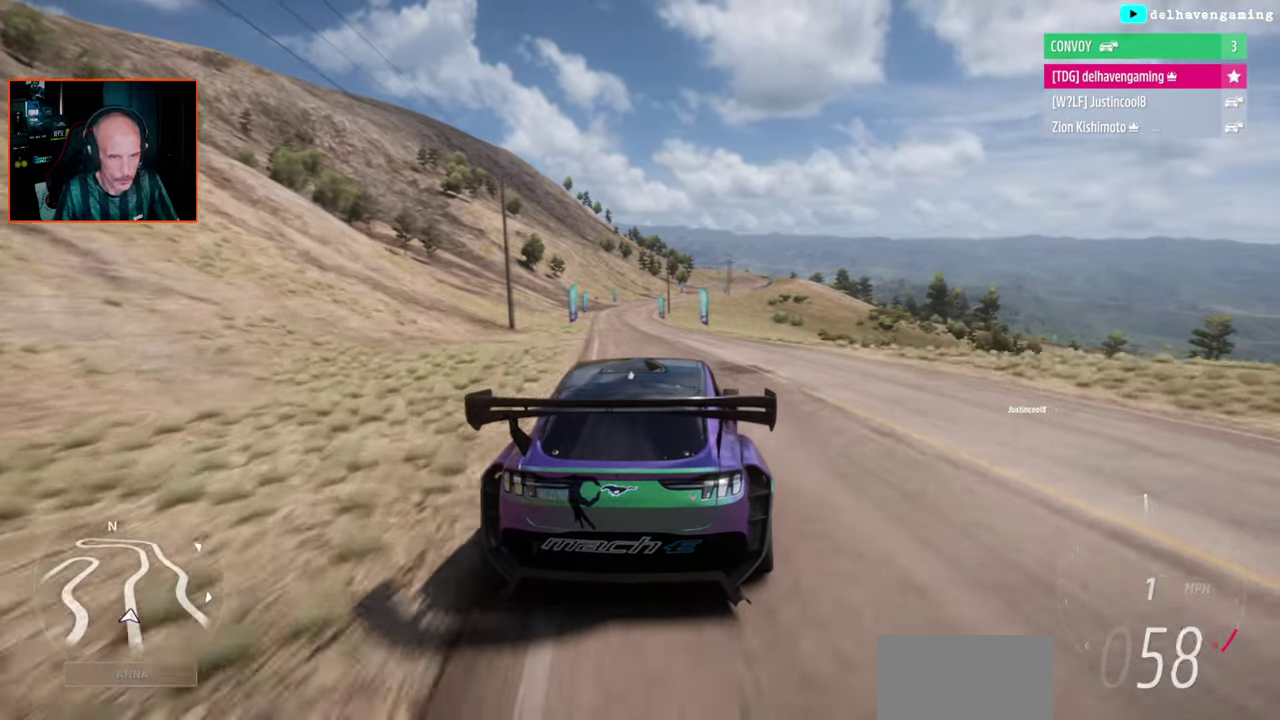
{"buttons": ["R2"], "left_stick": "left", "right_stick": "center", "events": [[383, "left_stick", "left"]]}
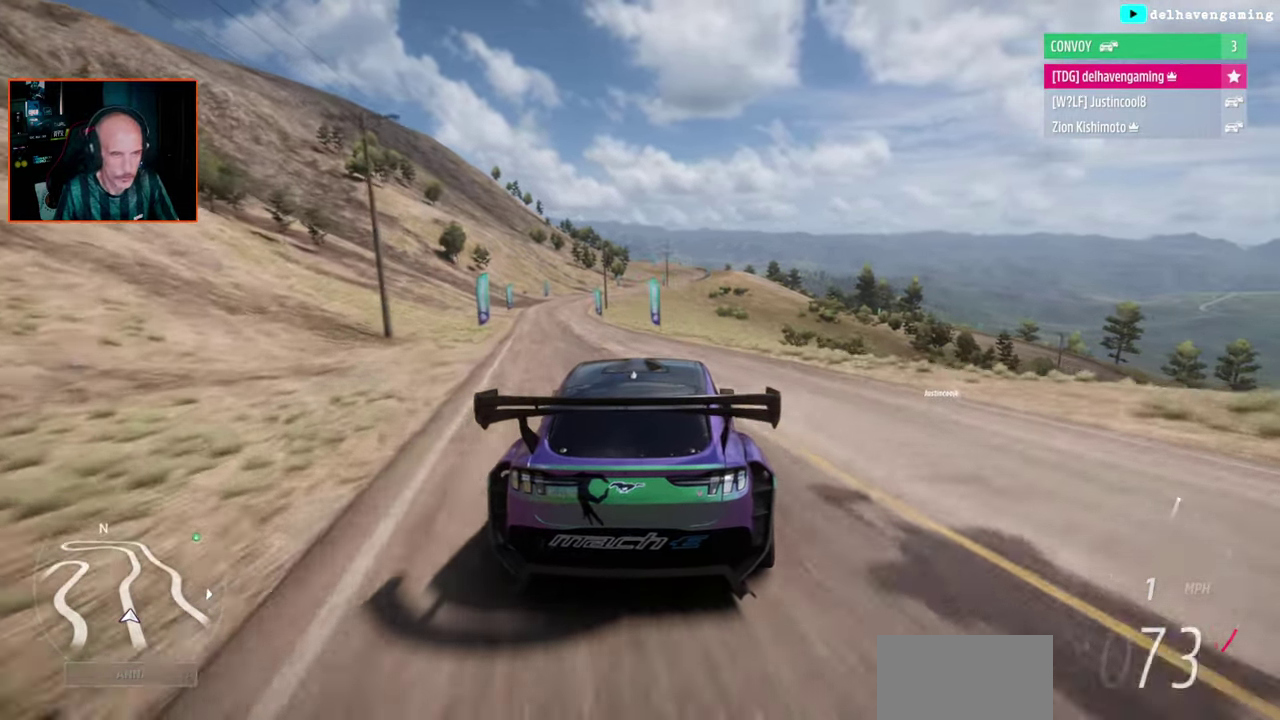
{"buttons": ["R2"], "left_stick": "left", "right_stick": "center", "events": []}
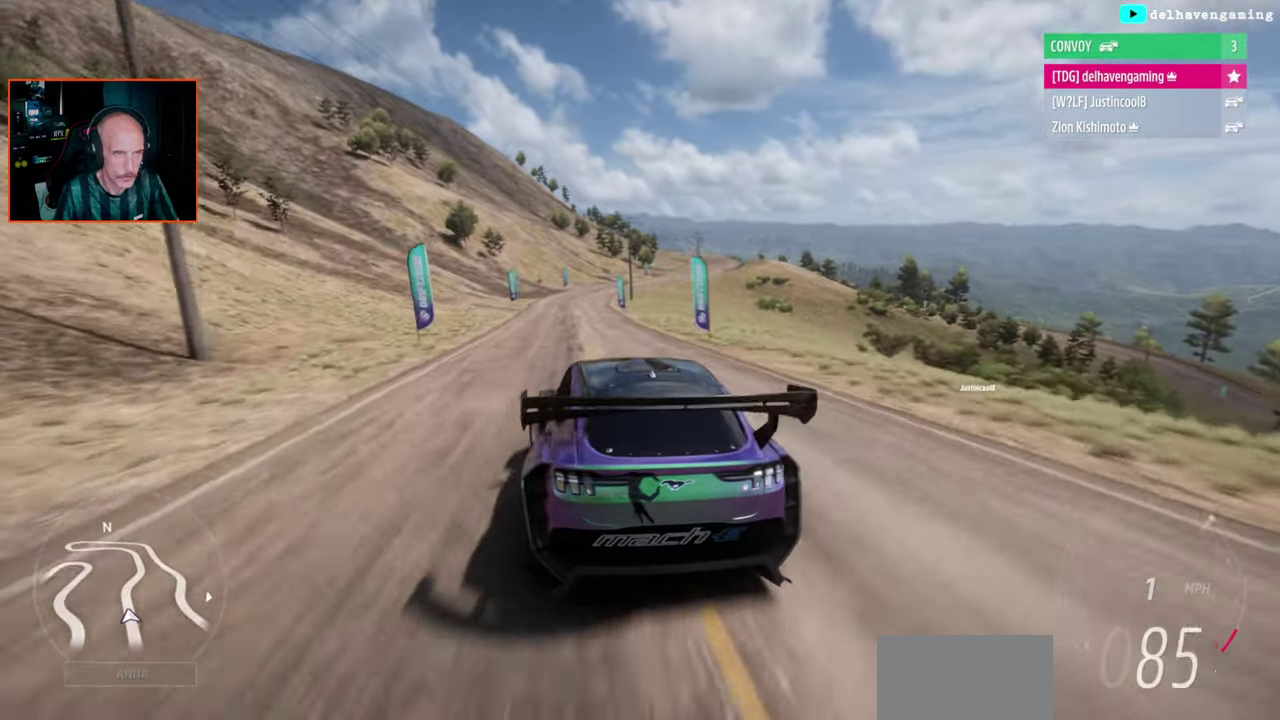
{"buttons": ["R2"], "left_stick": "right", "right_stick": "center", "events": [[33, "left_stick", "center"], [67, "R2", "up"], [117, "CROSS", "down"], [183, "CROSS", "up"], [367, "left_stick", "right"], [483, "R2", "down"]]}
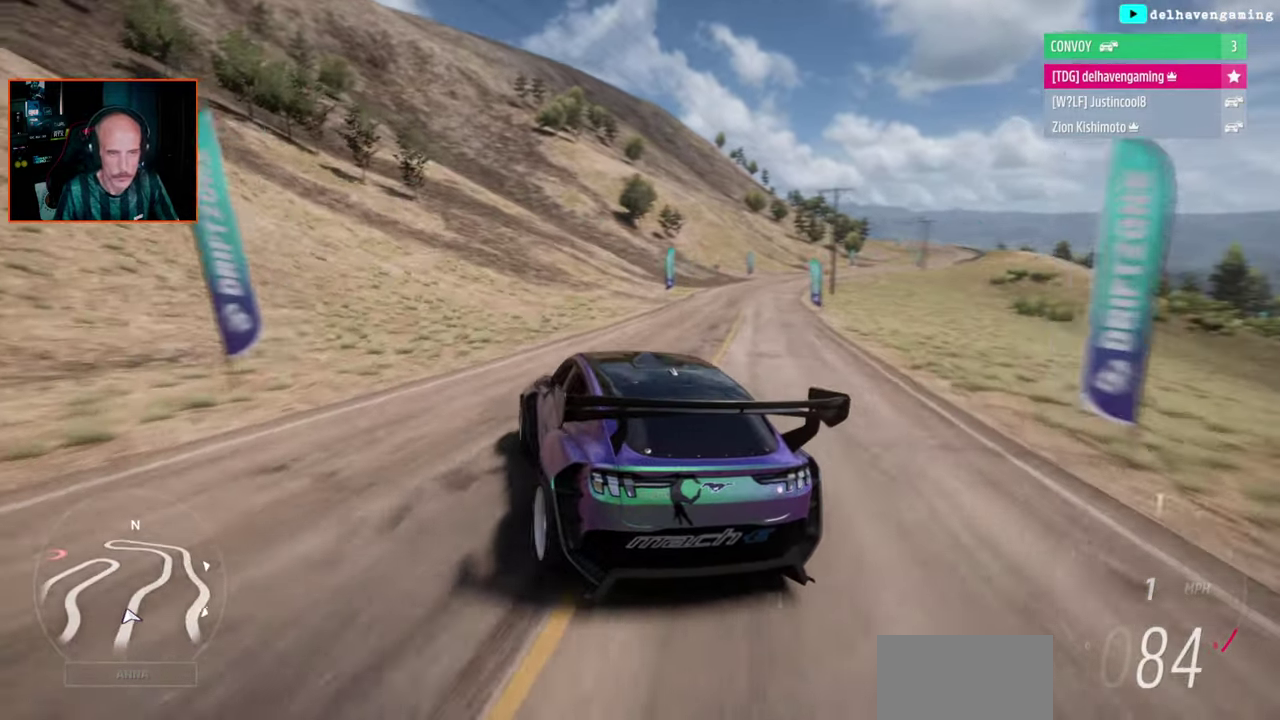
{"buttons": [], "left_stick": "right", "right_stick": "center", "events": [[467, "R2", "up"]]}
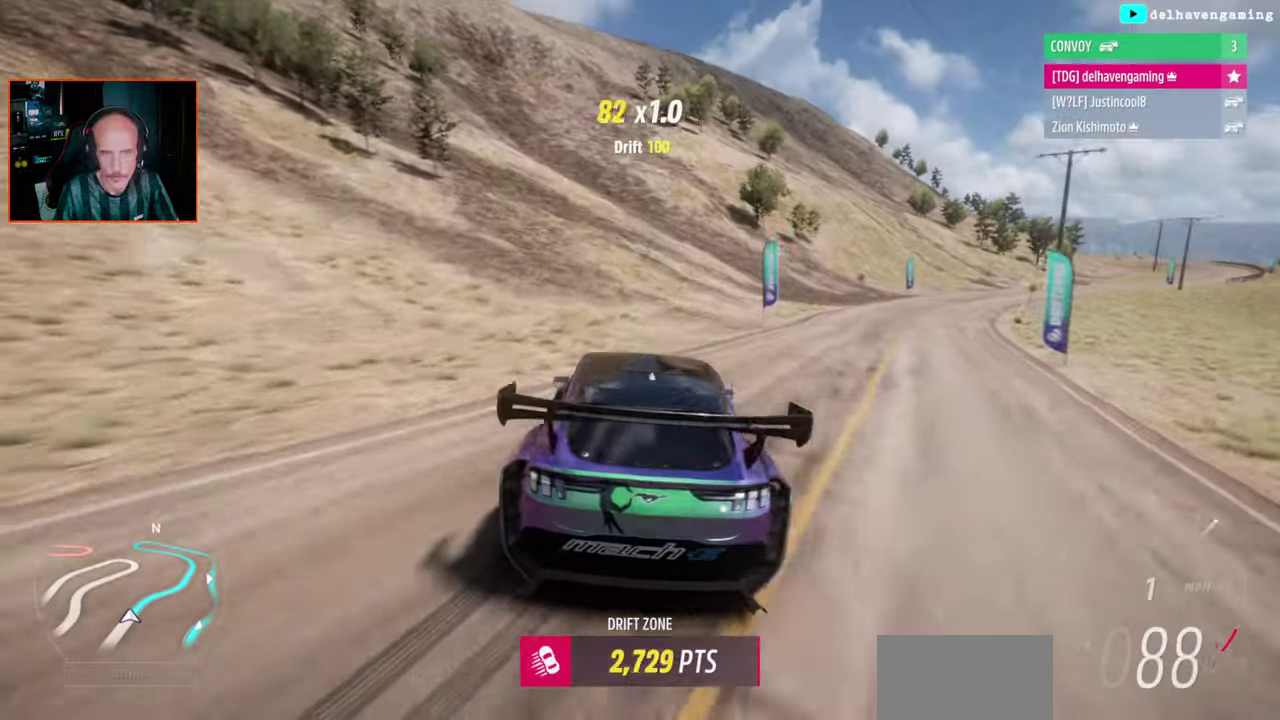
{"buttons": [], "left_stick": "center", "right_stick": "center", "events": [[283, "left_stick", "center"]]}
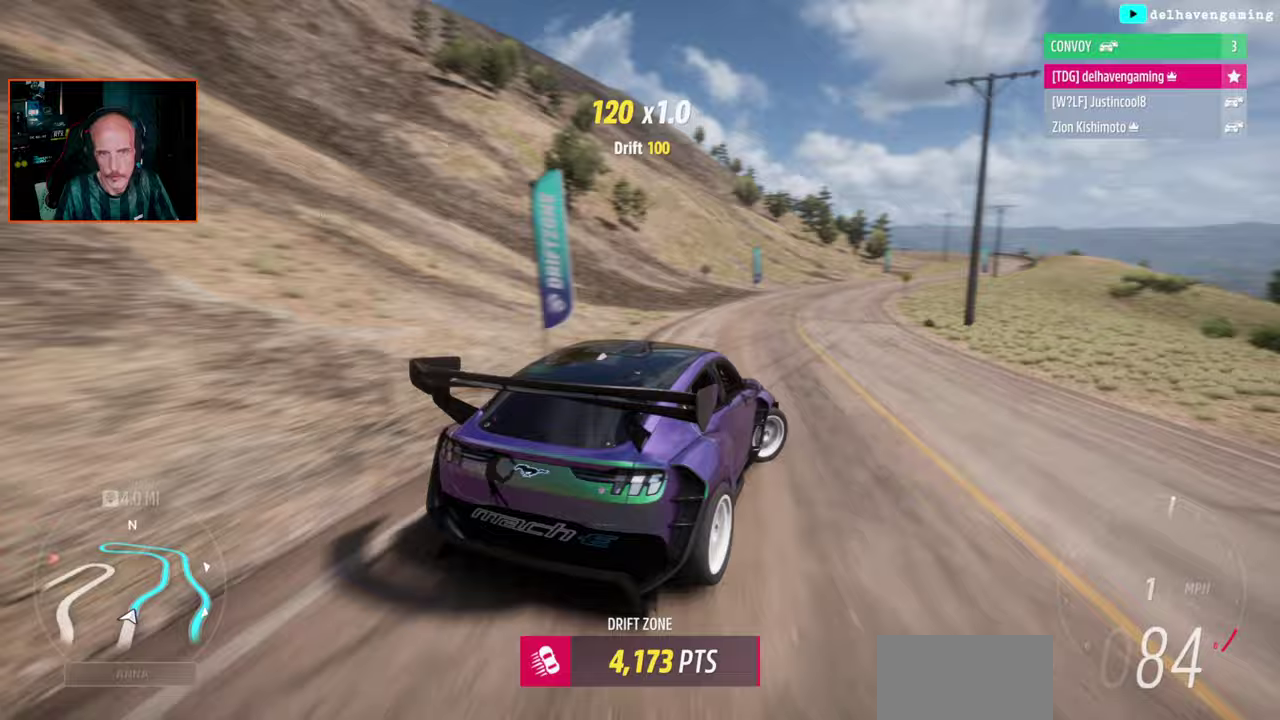
{"buttons": [], "left_stick": "center", "right_stick": "center", "events": [[167, "left_stick", "left"], [450, "left_stick", "center"]]}
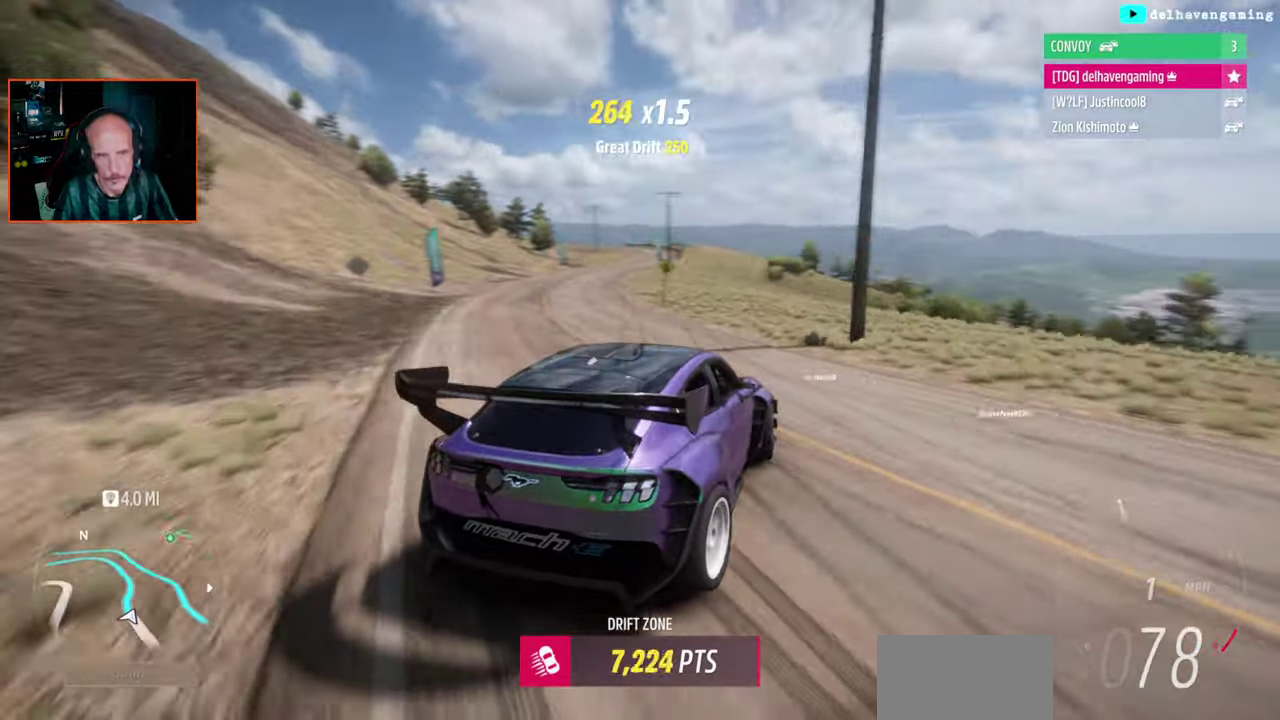
{"buttons": ["R2"], "left_stick": "center", "right_stick": "center", "events": [[133, "R2", "down"]]}
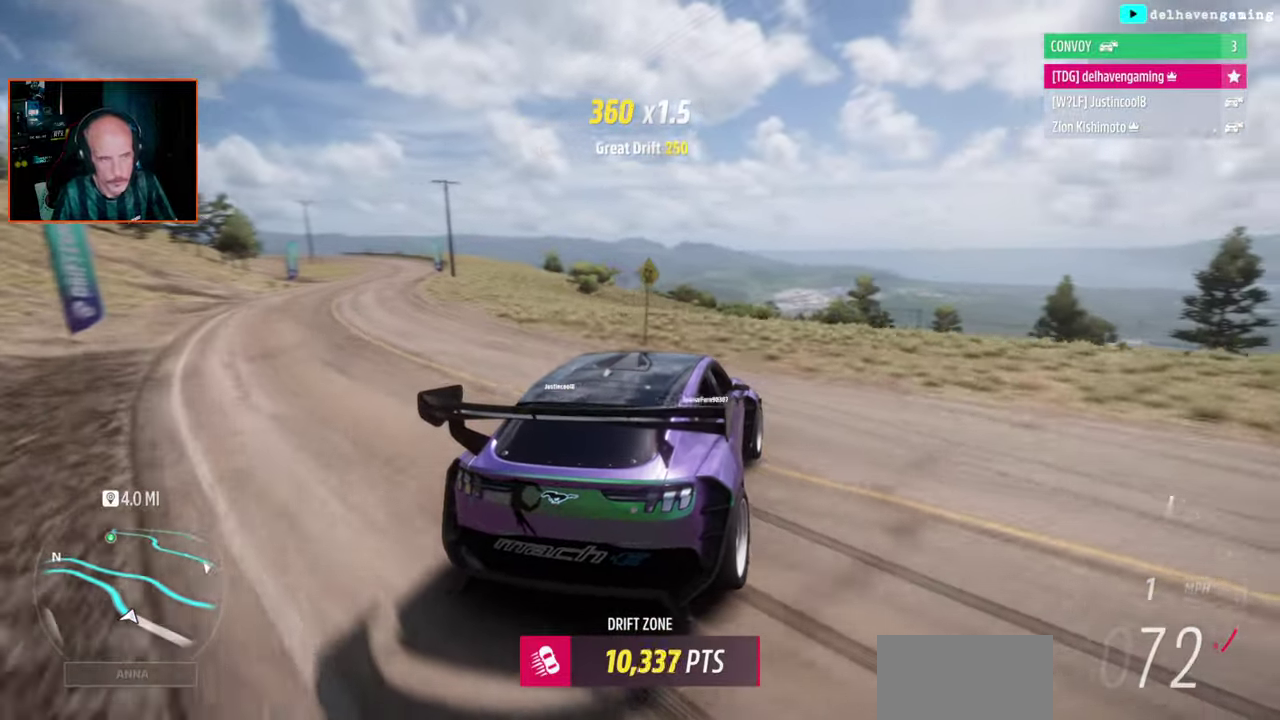
{"buttons": ["R2"], "left_stick": "left", "right_stick": "center", "events": [[117, "left_stick", "left"]]}
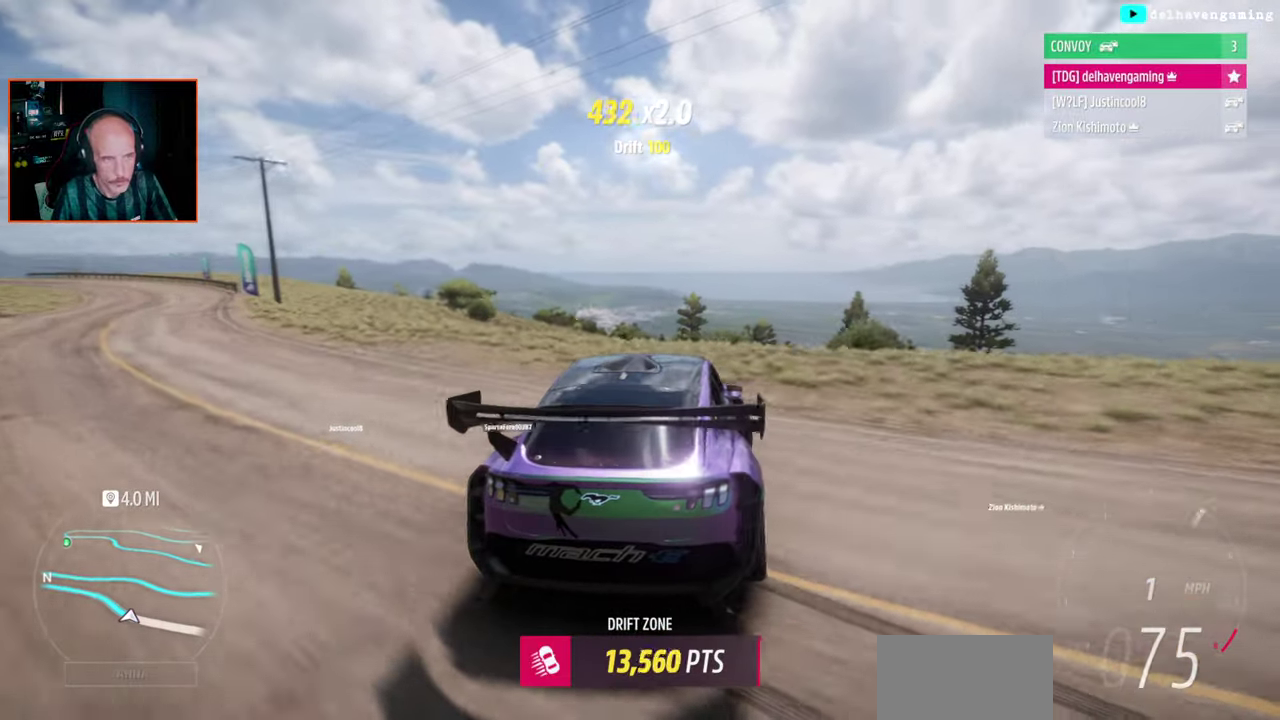
{"buttons": ["R2"], "left_stick": "center", "right_stick": "center", "events": [[233, "left_stick", "center"]]}
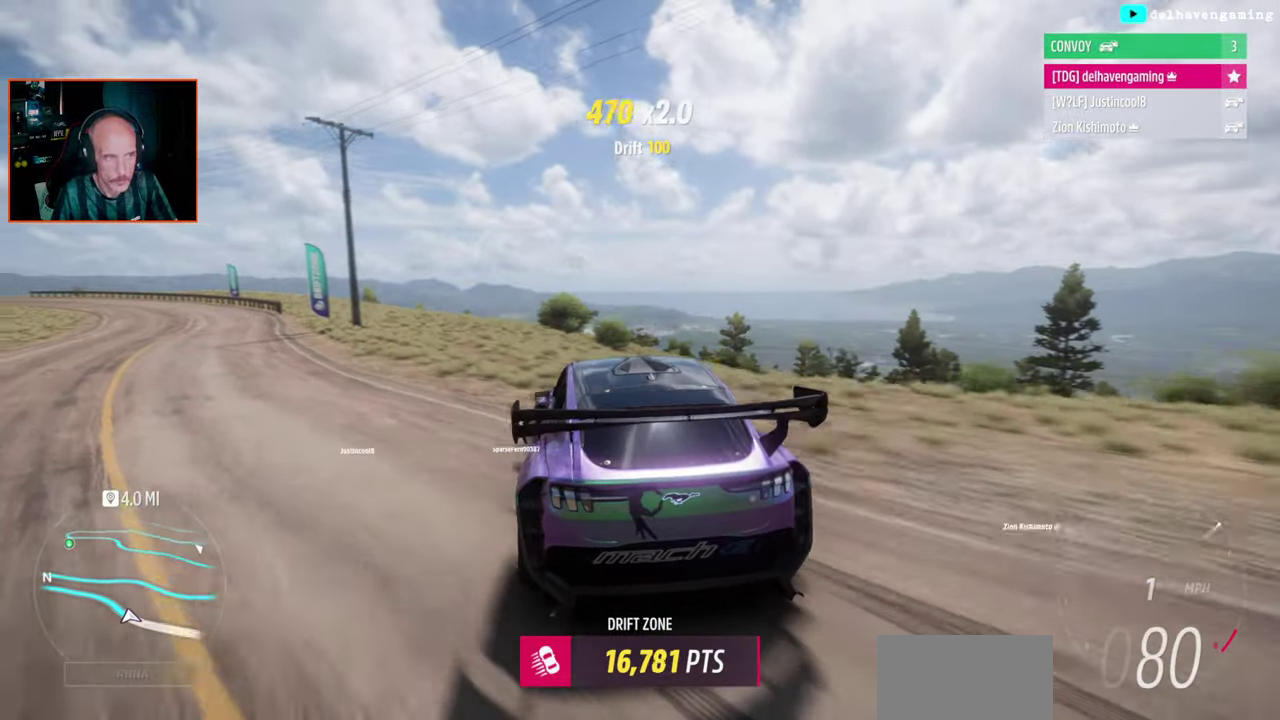
{"buttons": ["R2"], "left_stick": "center", "right_stick": "center", "events": [[33, "left_stick", "left"], [333, "left_stick", "center"]]}
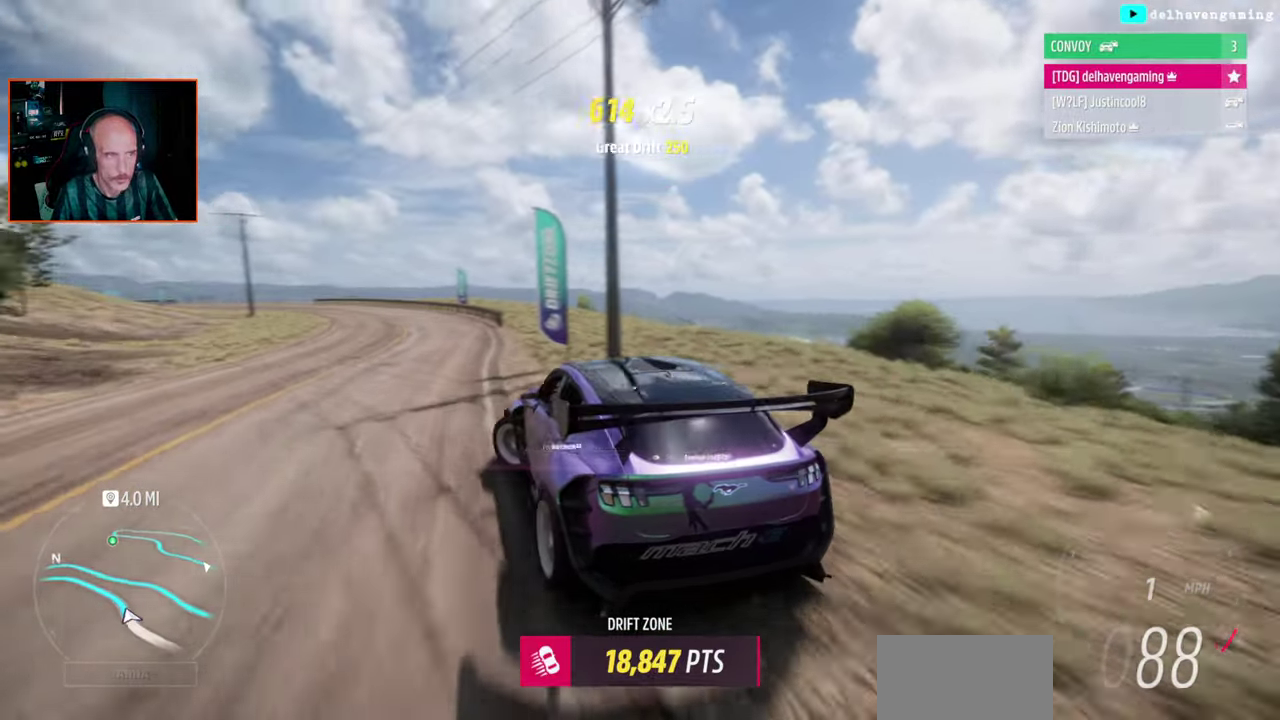
{"buttons": ["R2"], "left_stick": "up-right", "right_stick": "center", "events": [[333, "left_stick", "up-right"]]}
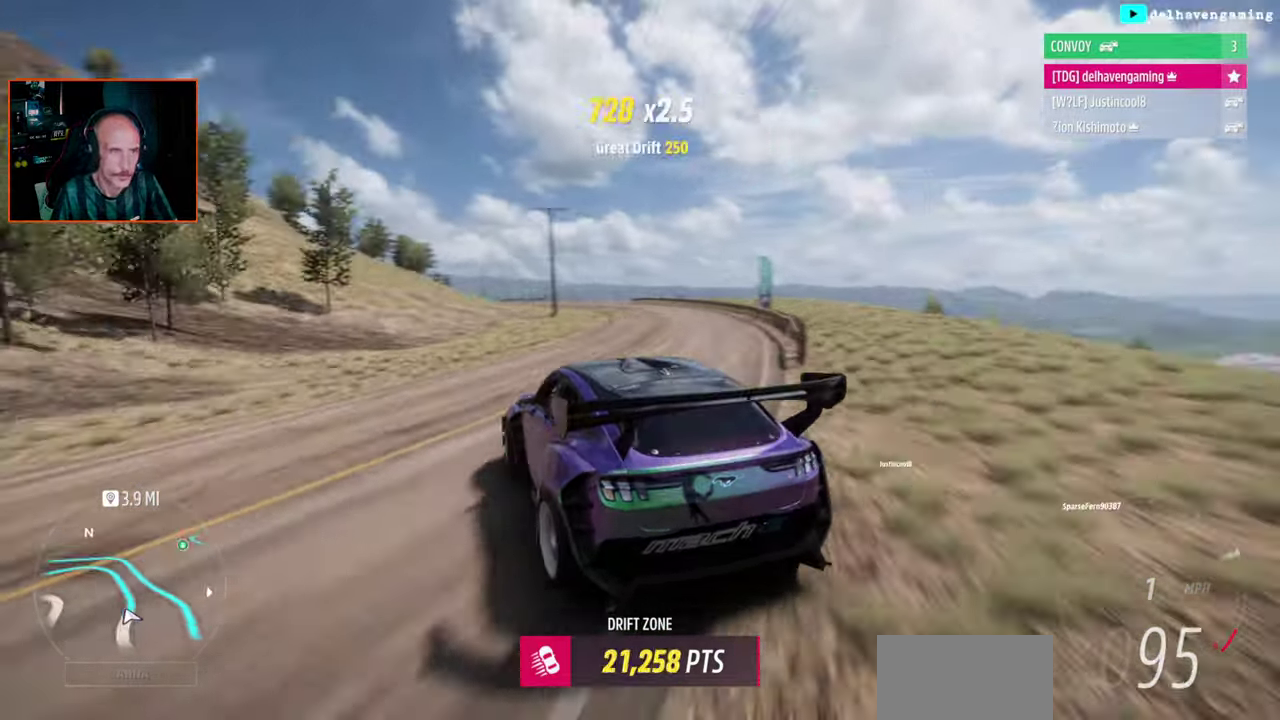
{"buttons": ["R2"], "left_stick": "center", "right_stick": "center", "events": [[167, "left_stick", "center"]]}
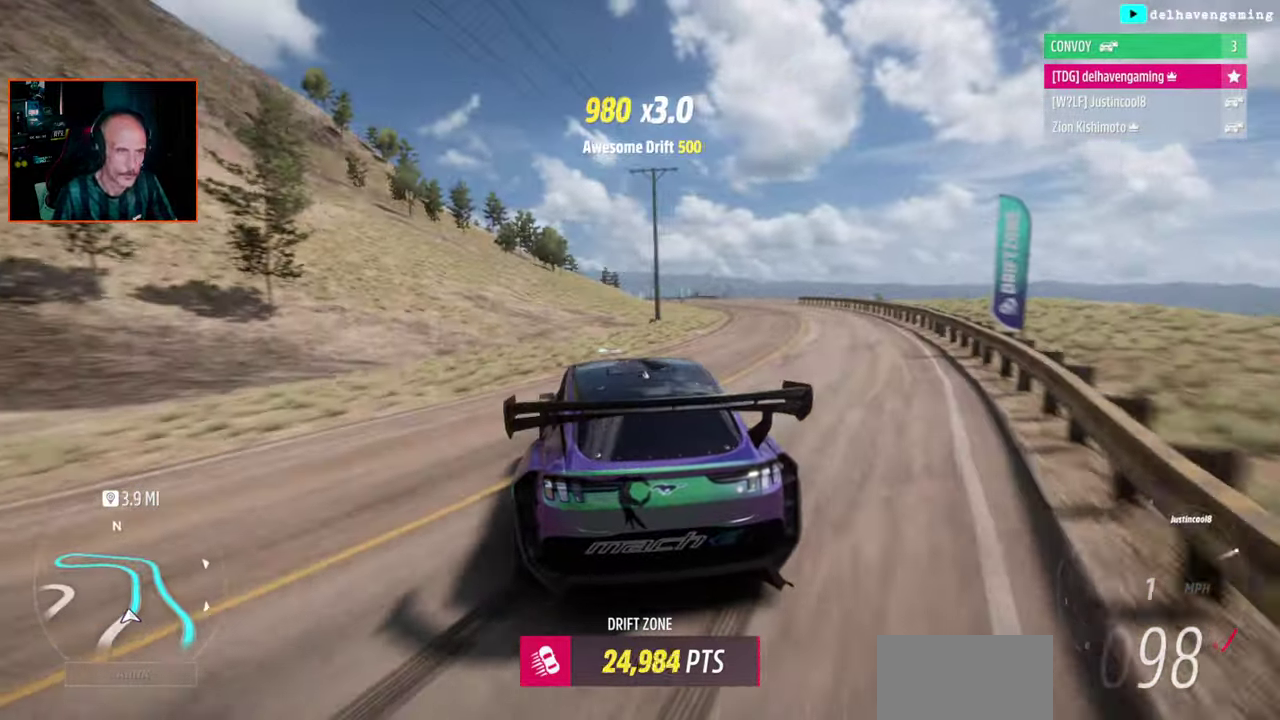
{"buttons": ["R2"], "left_stick": "center", "right_stick": "center", "events": [[250, "left_stick", "right"], [333, "left_stick", "center"]]}
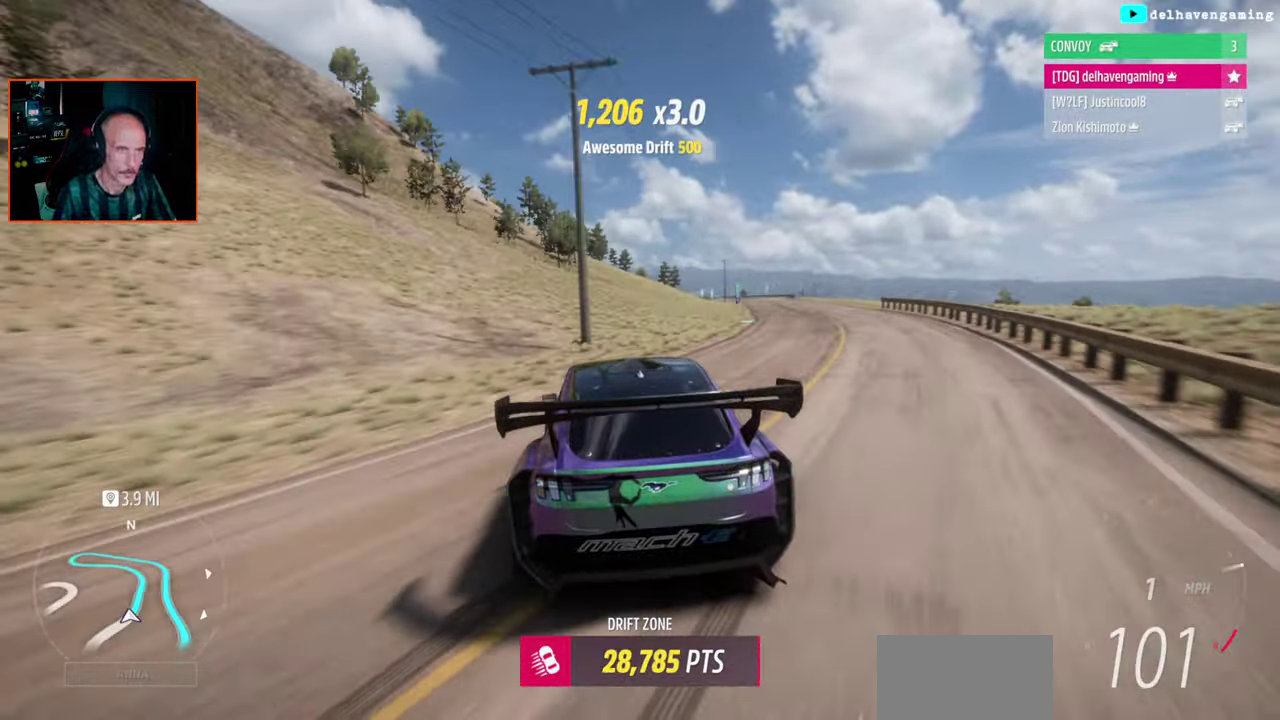
{"buttons": ["R2"], "left_stick": "center", "right_stick": "center", "events": [[267, "left_stick", "down-right"], [467, "left_stick", "center"]]}
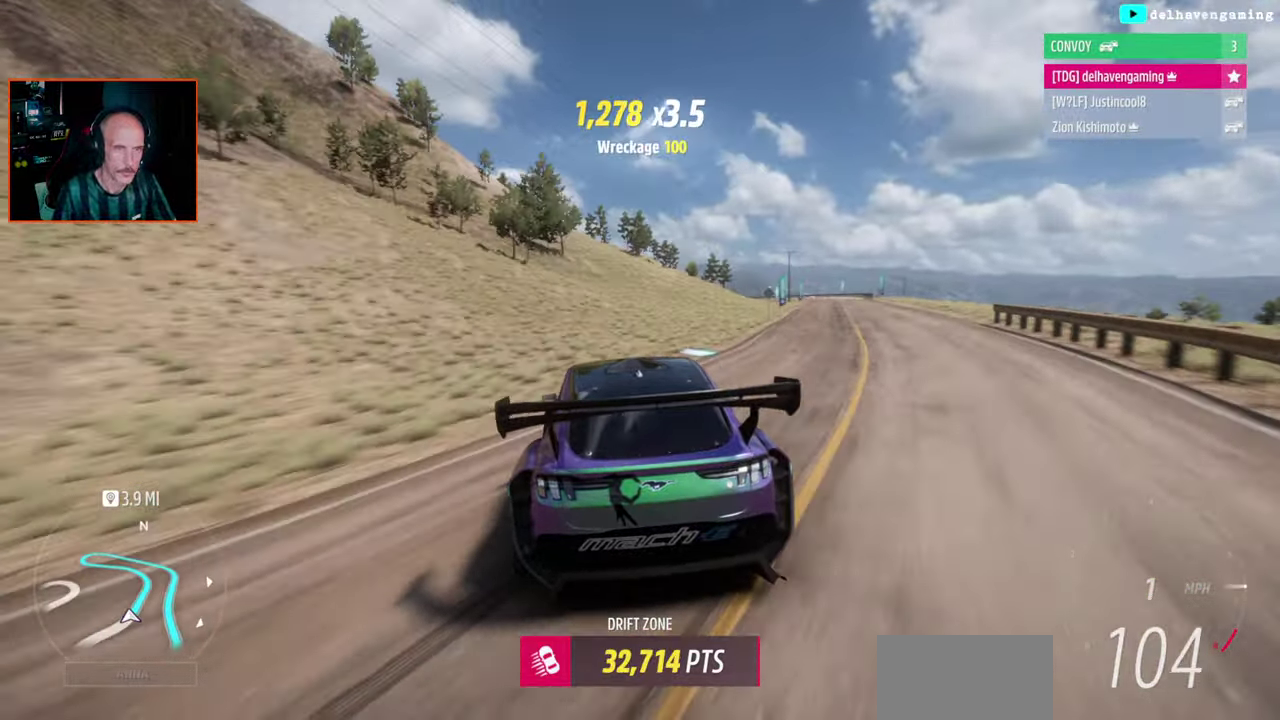
{"buttons": ["CROSS"], "left_stick": "center", "right_stick": "center", "events": [[250, "R2", "up"], [300, "CROSS", "down"]]}
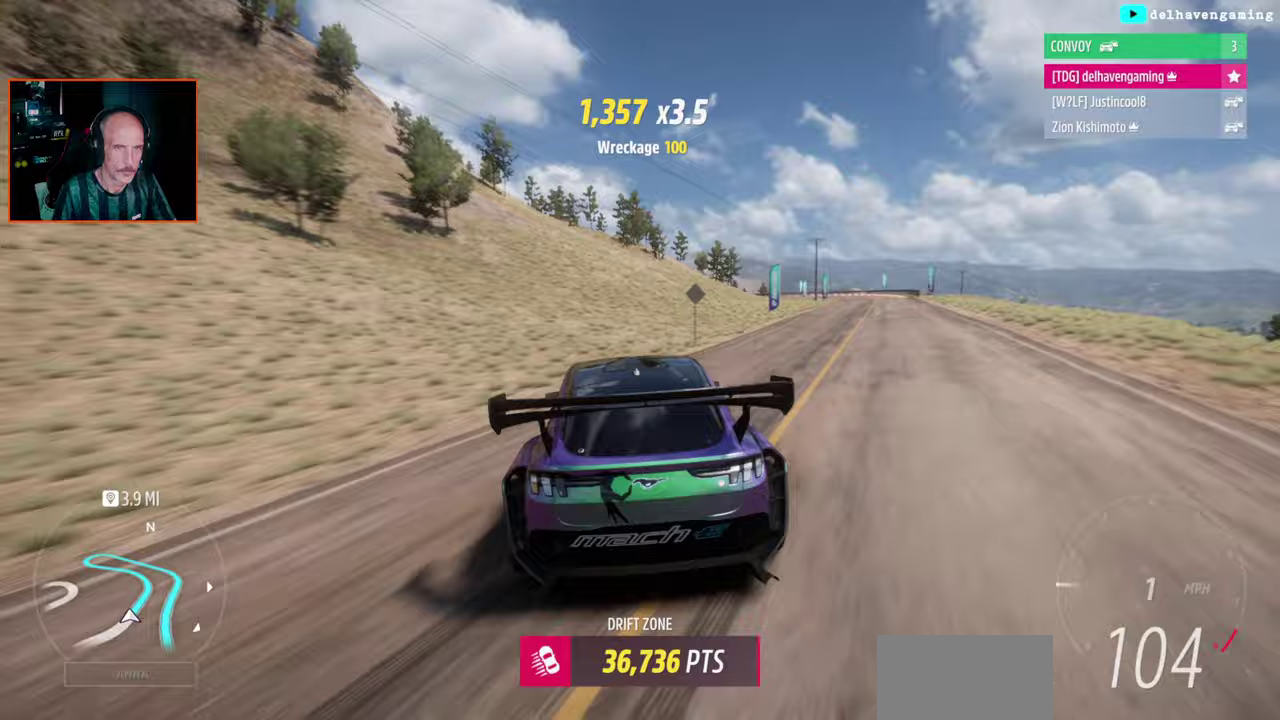
{"buttons": ["CROSS"], "left_stick": "right", "right_stick": "center", "events": [[83, "left_stick", "right"]]}
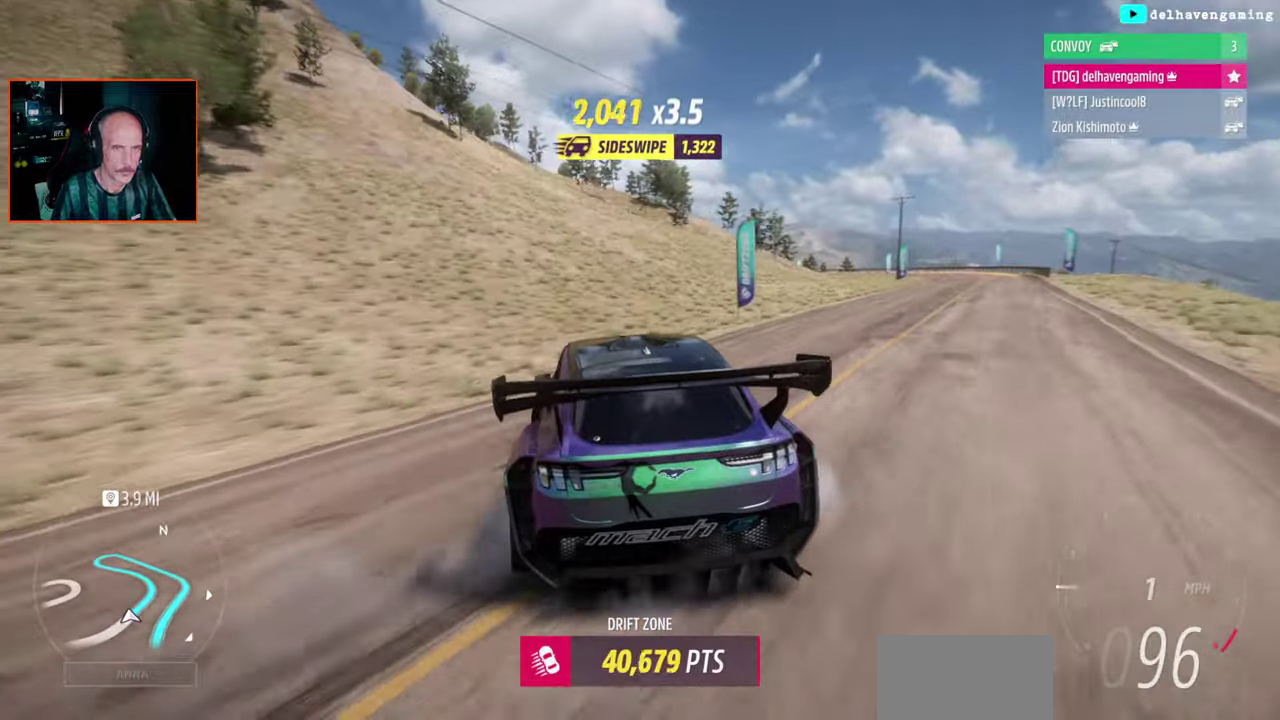
{"buttons": ["CROSS"], "left_stick": "right", "right_stick": "center", "events": [[117, "left_stick", "down-right"], [267, "left_stick", "right"]]}
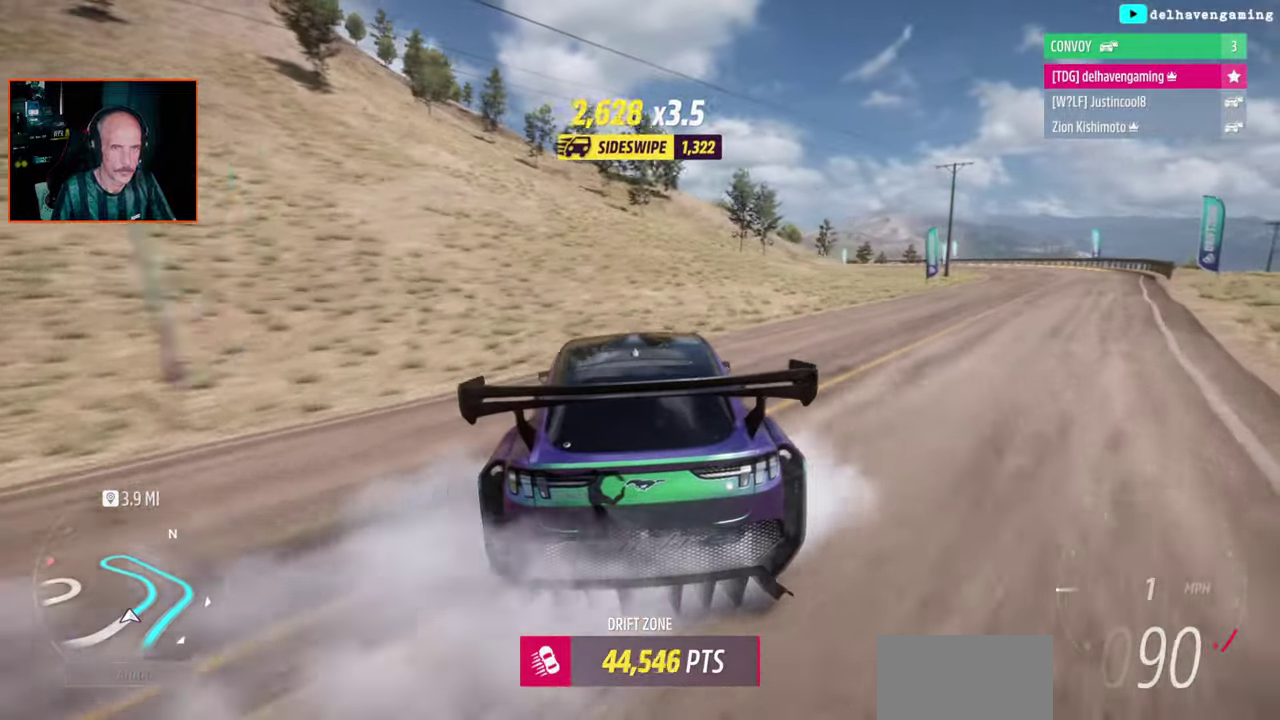
{"buttons": ["CROSS"], "left_stick": "center", "right_stick": "center", "events": [[100, "left_stick", "center"]]}
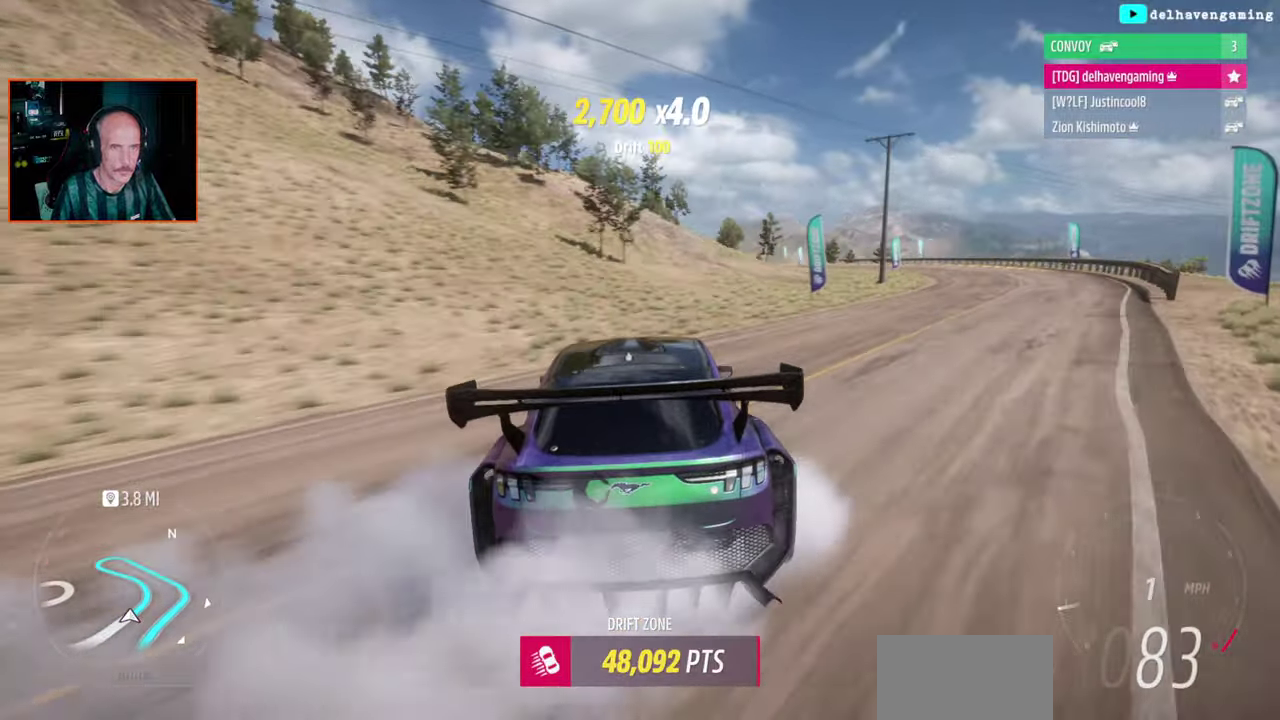
{"buttons": ["CROSS"], "left_stick": "center", "right_stick": "center", "events": [[17, "left_stick", "right"], [367, "left_stick", "center"]]}
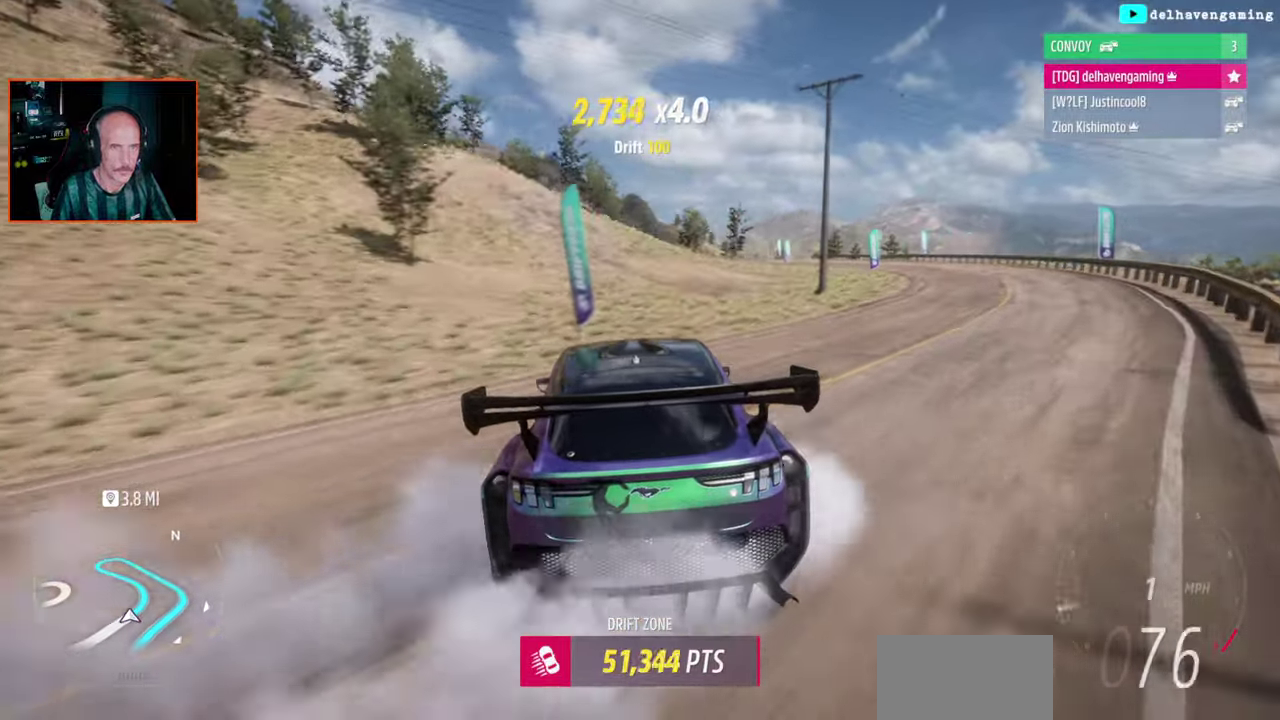
{"buttons": ["CROSS", "R2"], "left_stick": "right", "right_stick": "center", "events": [[50, "CROSS", "up"], [67, "R2", "down"], [383, "left_stick", "right"], [467, "CROSS", "down"]]}
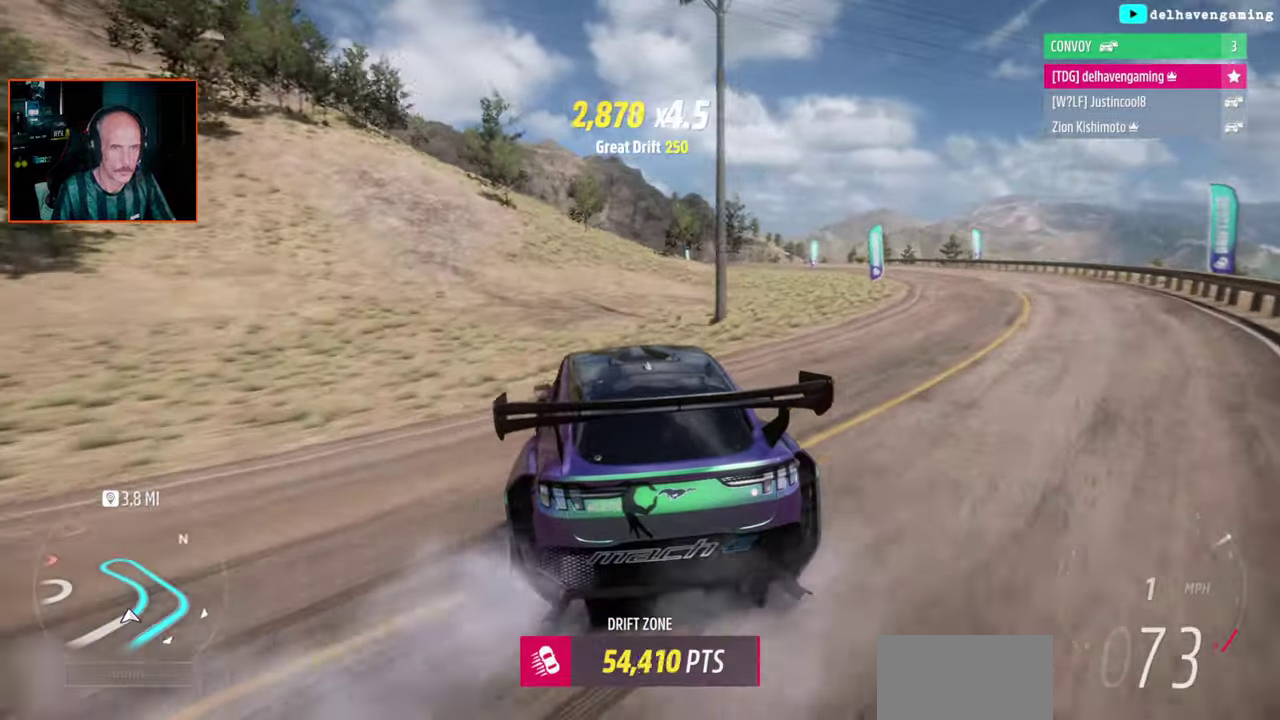
{"buttons": ["R2"], "left_stick": "center", "right_stick": "center", "events": [[67, "CROSS", "up"], [133, "left_stick", "center"]]}